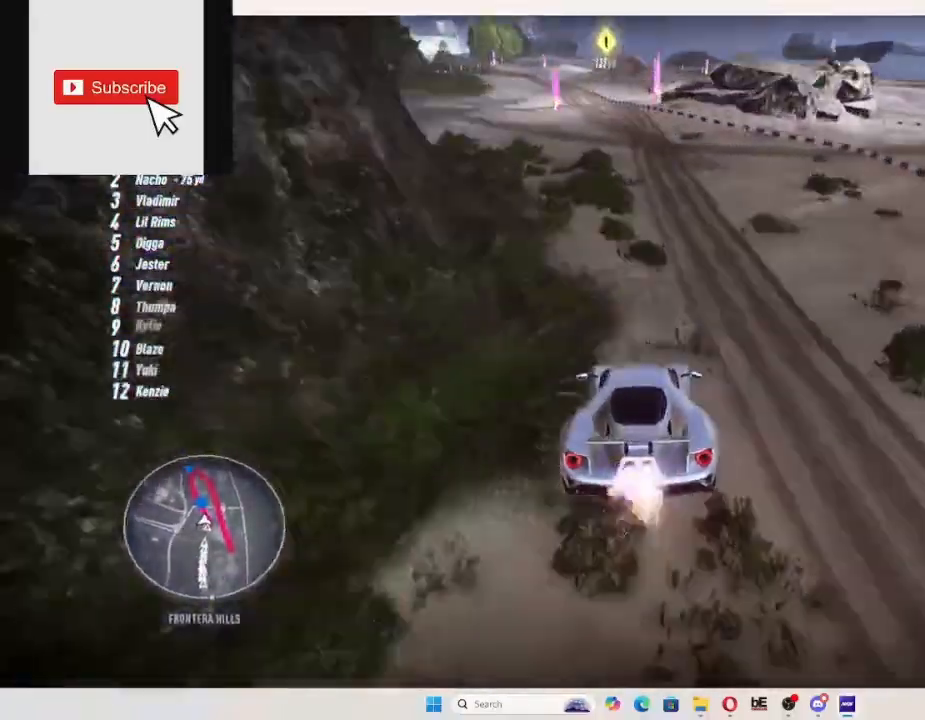
Gameplay with a controller (Xbox layout); each line is a JSON object with the inputs held at the frame after it. "events" lists button and stick changes between this image and that frame as [ms after this image, input, new state], when the widget could be followed in between.
{"buttons": ["R2"], "left_stick": "center", "right_stick": "center", "events": []}
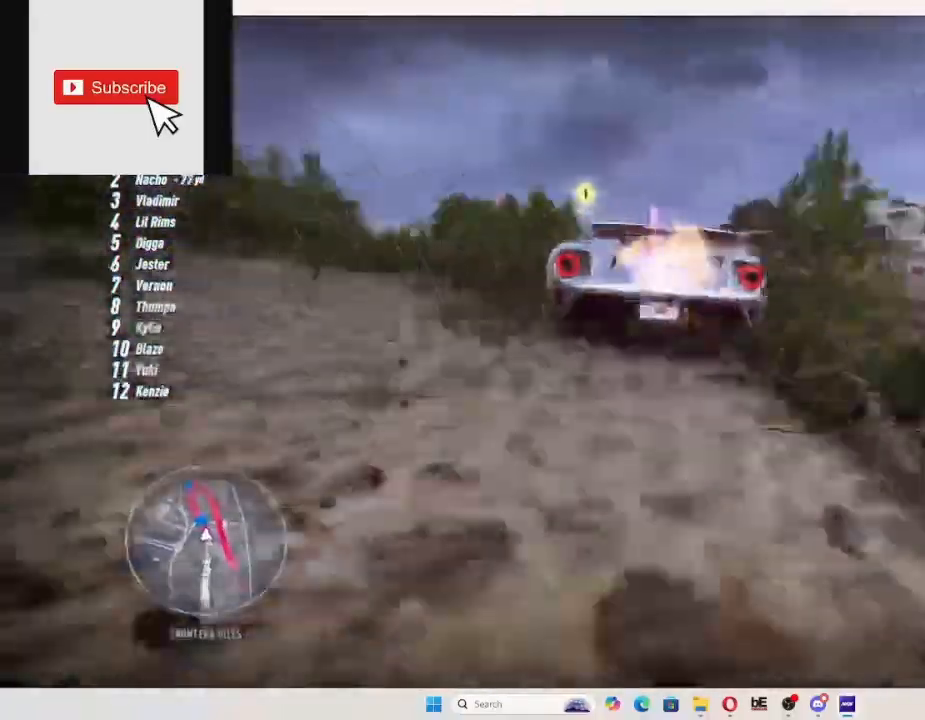
{"buttons": ["R2"], "left_stick": "center", "right_stick": "center", "events": []}
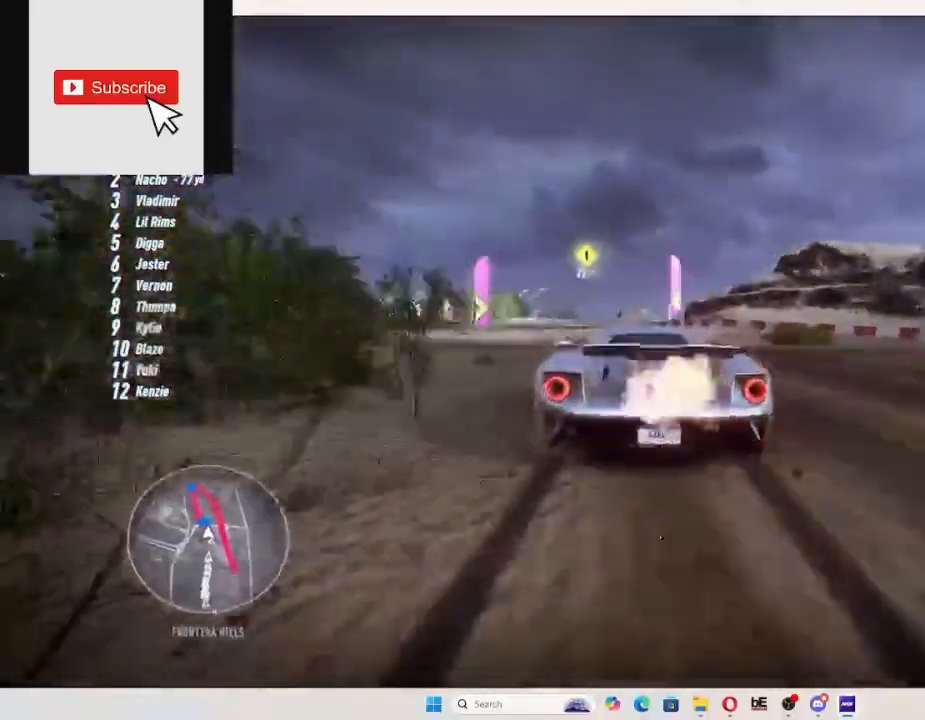
{"buttons": ["R2"], "left_stick": "center", "right_stick": "center", "events": []}
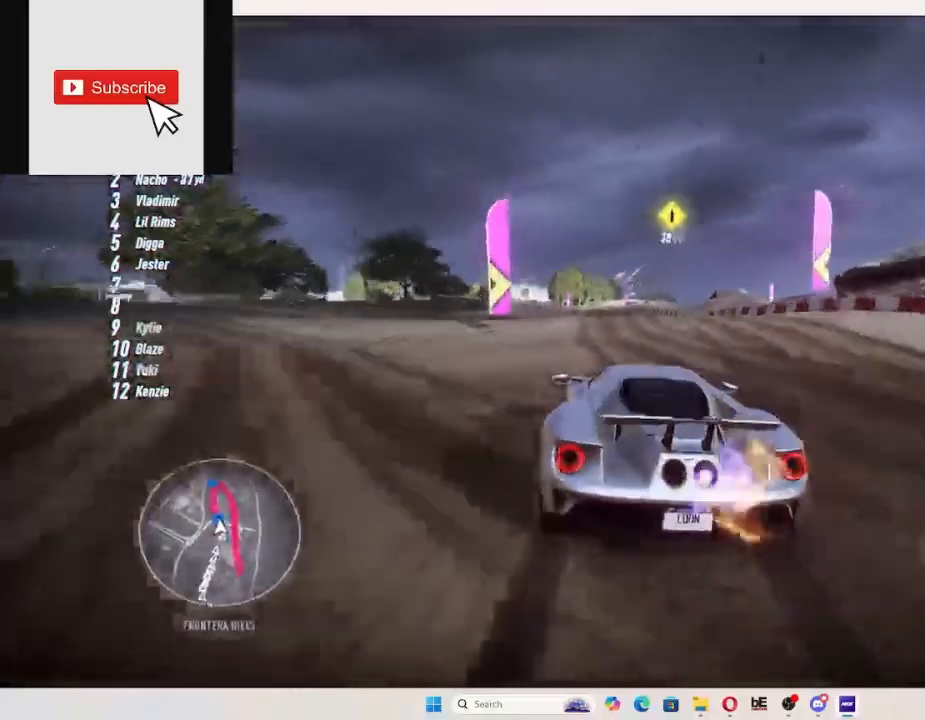
{"buttons": ["R2"], "left_stick": "center", "right_stick": "center", "events": []}
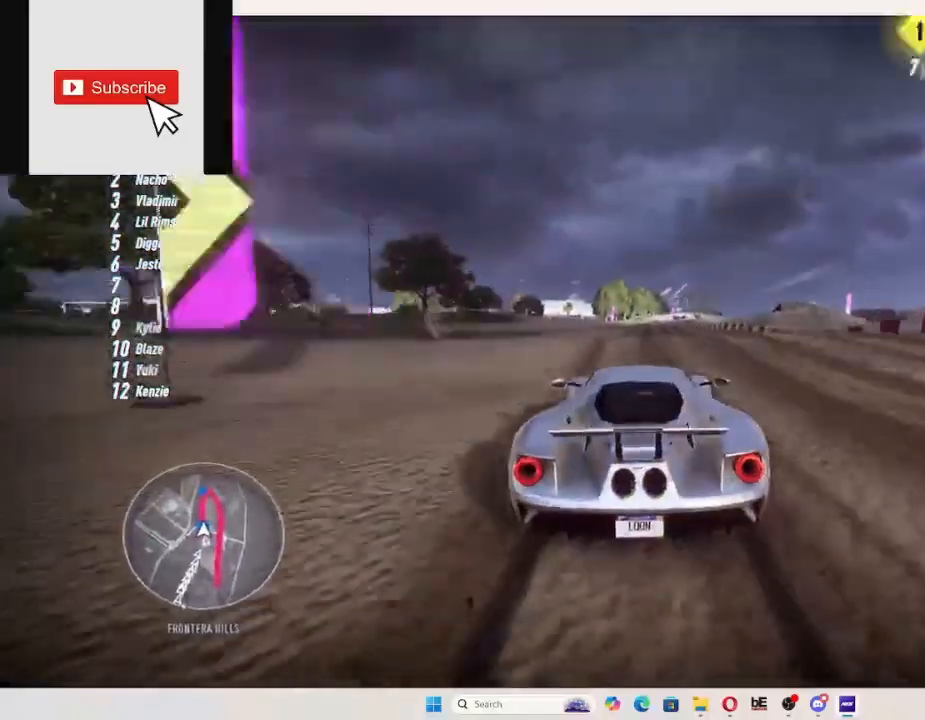
{"buttons": ["R2"], "left_stick": "center", "right_stick": "down", "events": [[233, "right_stick", "down"]]}
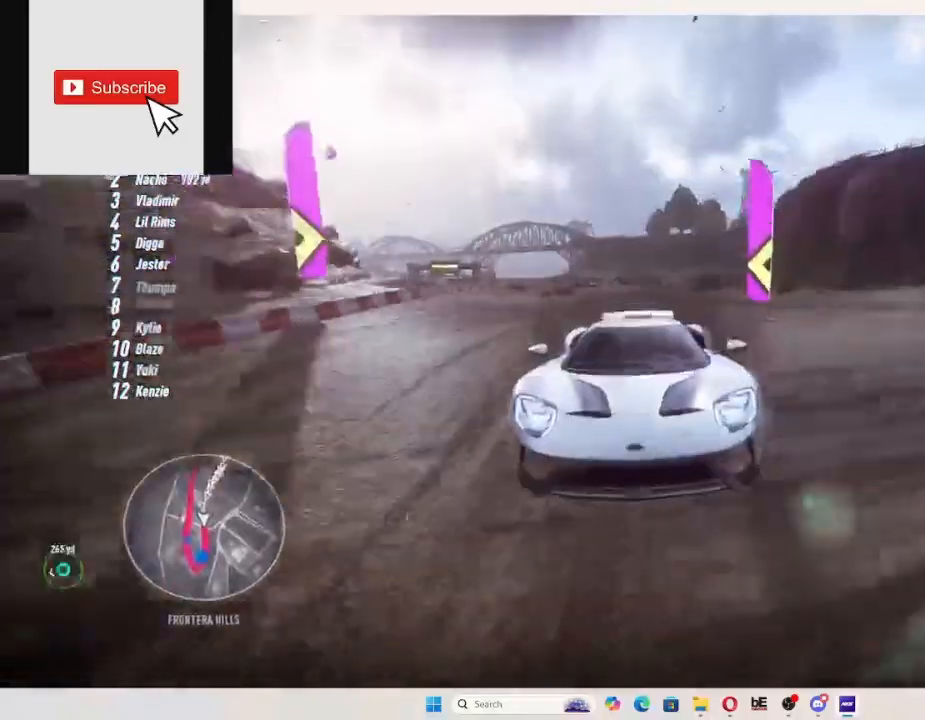
{"buttons": ["R2"], "left_stick": "center", "right_stick": "down", "events": []}
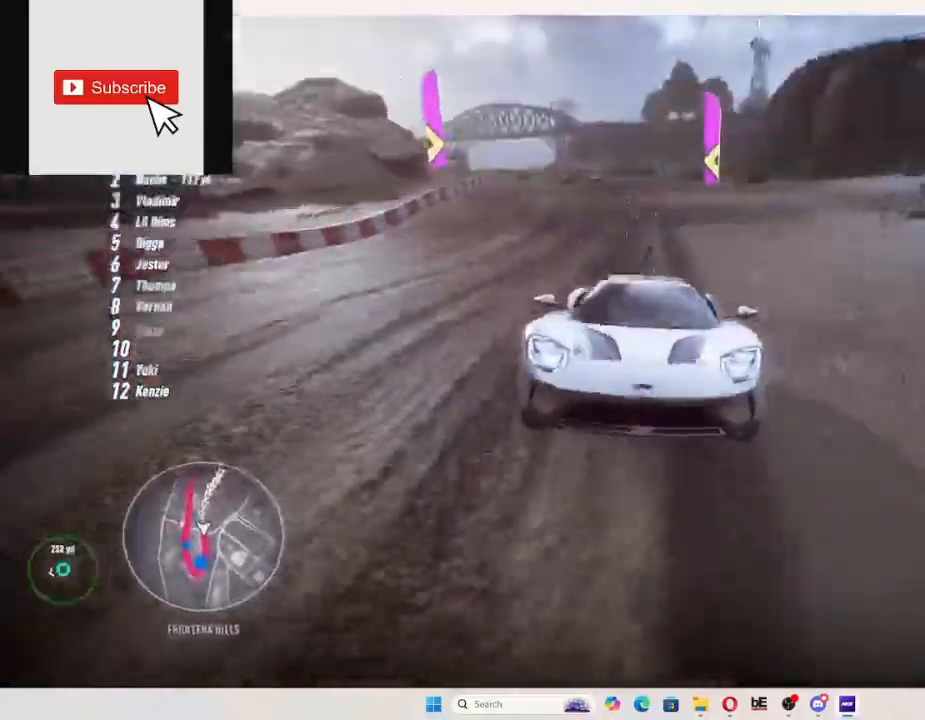
{"buttons": ["R2"], "left_stick": "center", "right_stick": "down", "events": []}
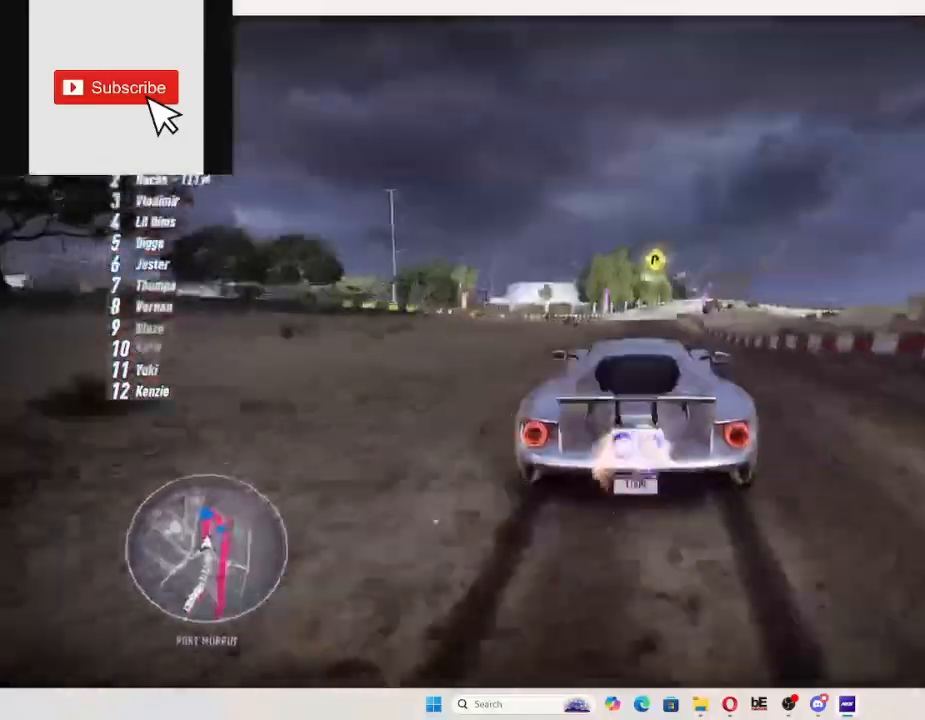
{"buttons": ["R2"], "left_stick": "left", "right_stick": "down", "events": [[433, "left_stick", "left"]]}
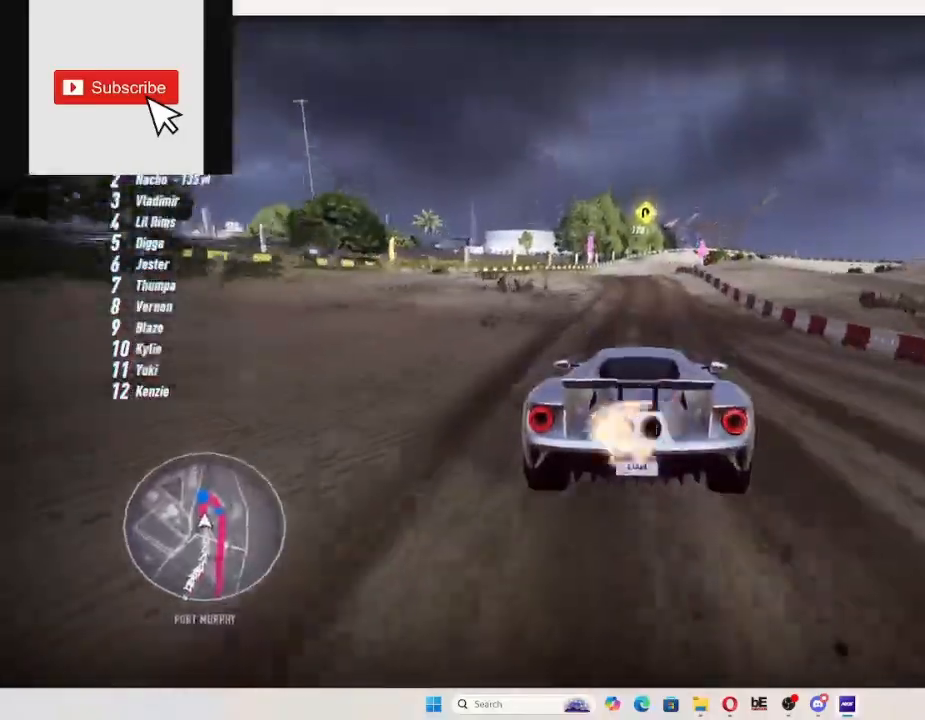
{"buttons": ["R2"], "left_stick": "left", "right_stick": "center", "events": [[233, "right_stick", "center"]]}
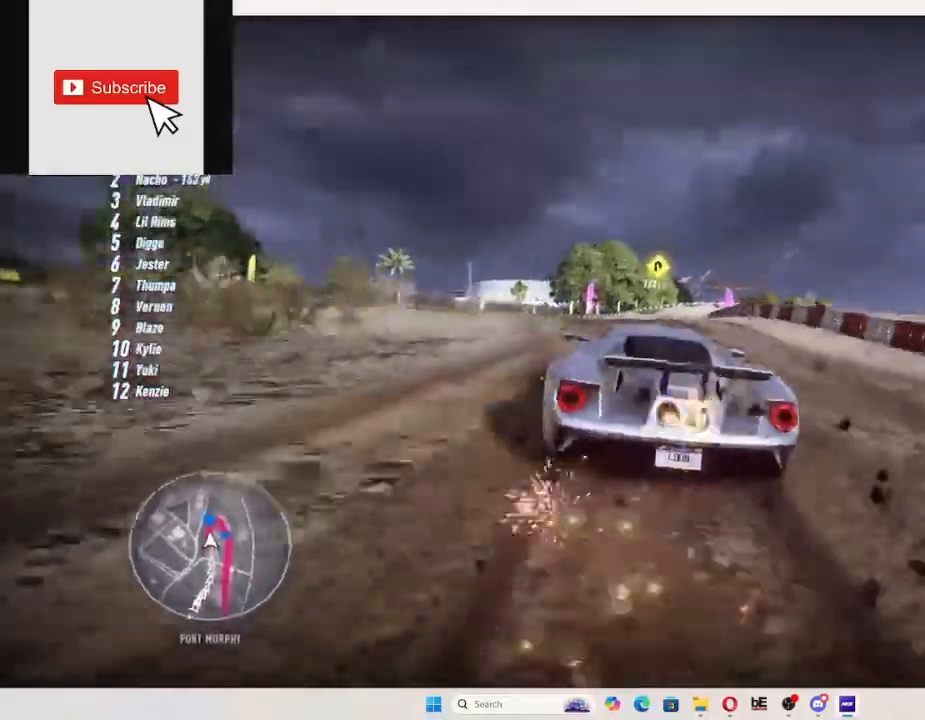
{"buttons": ["R2"], "left_stick": "left", "right_stick": "center", "events": []}
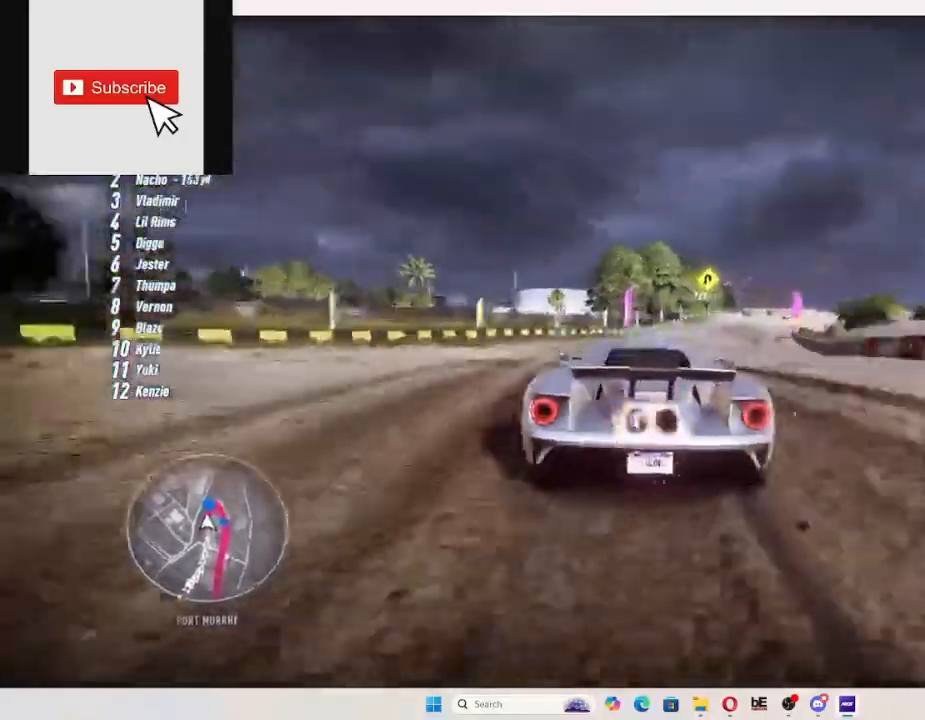
{"buttons": ["R2"], "left_stick": "left", "right_stick": "center", "events": []}
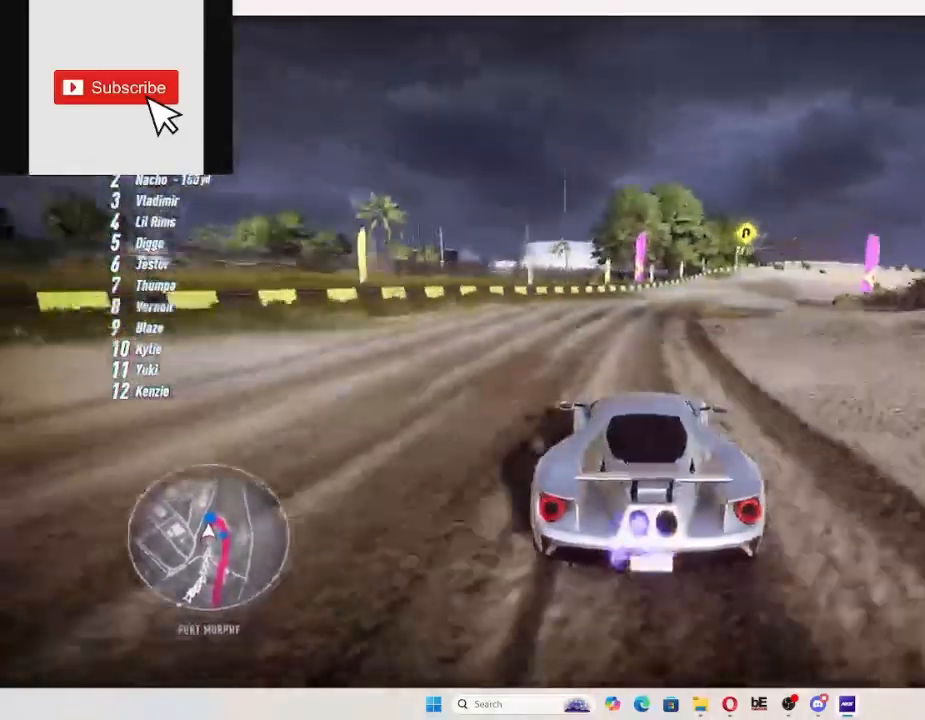
{"buttons": ["X", "L2", "R2"], "left_stick": "left", "right_stick": "center", "events": [[100, "L2", "down"], [100, "X", "down"]]}
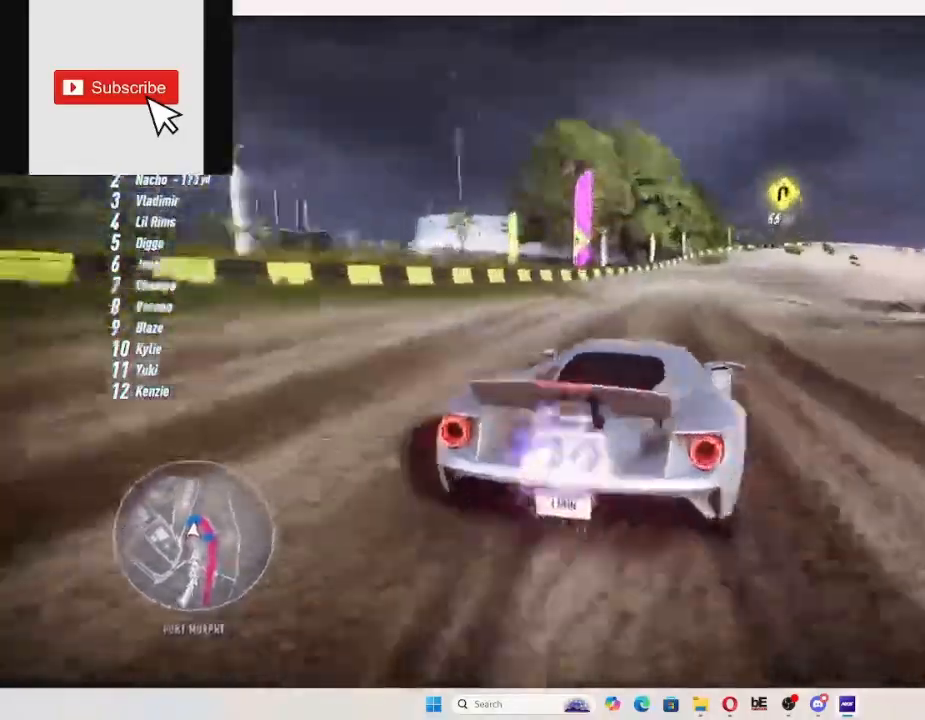
{"buttons": ["X", "R2"], "left_stick": "left", "right_stick": "center", "events": [[133, "L2", "up"], [333, "L1", "down"], [367, "L1", "up"]]}
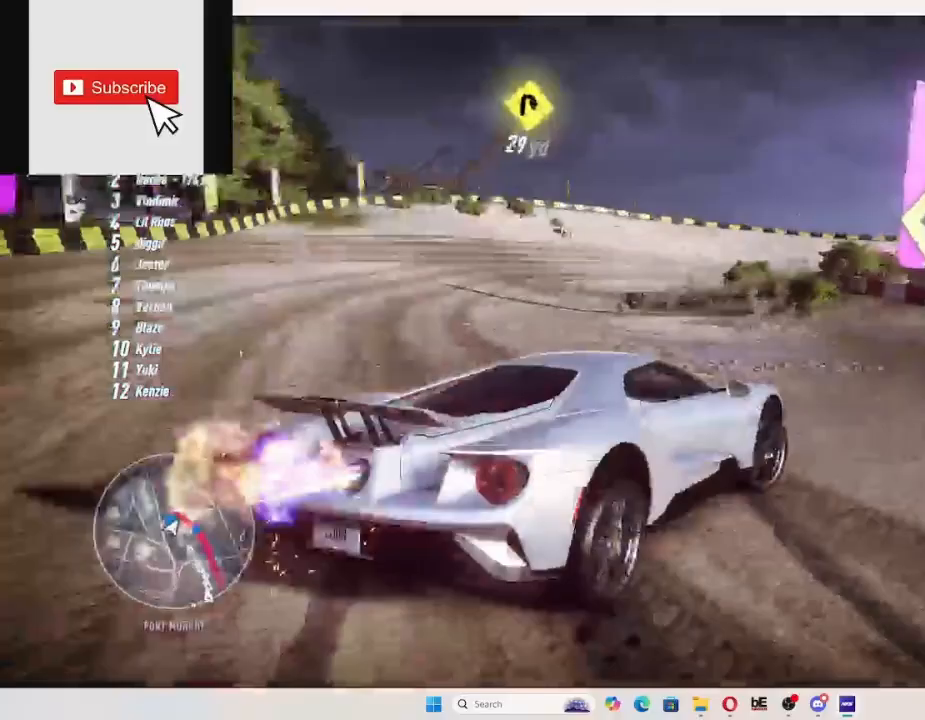
{"buttons": ["X", "R2"], "left_stick": "left", "right_stick": "center", "events": []}
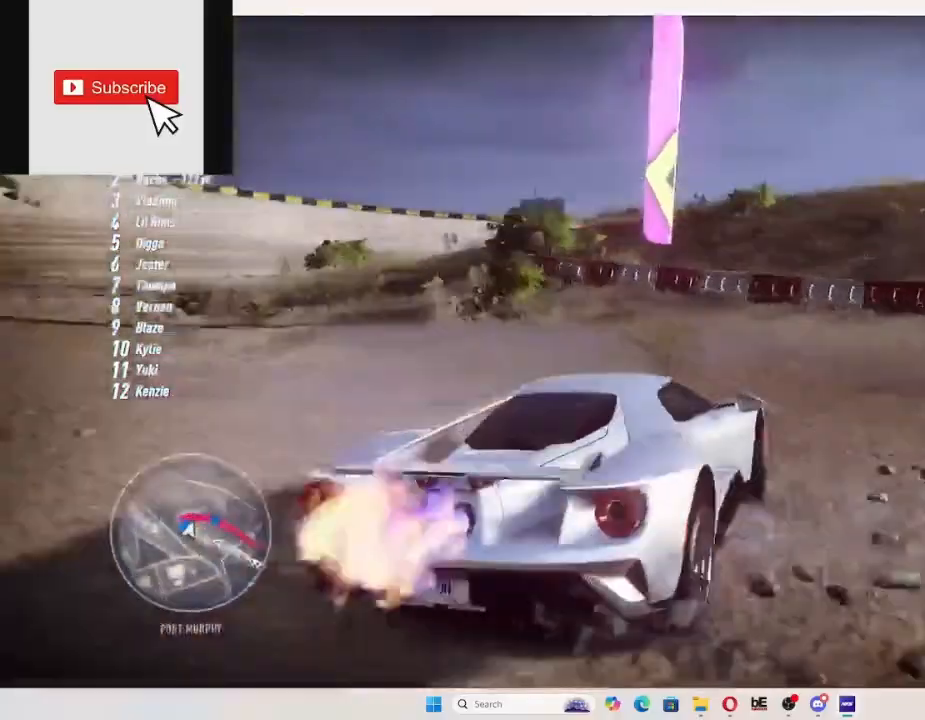
{"buttons": ["X", "R2"], "left_stick": "left", "right_stick": "center", "events": []}
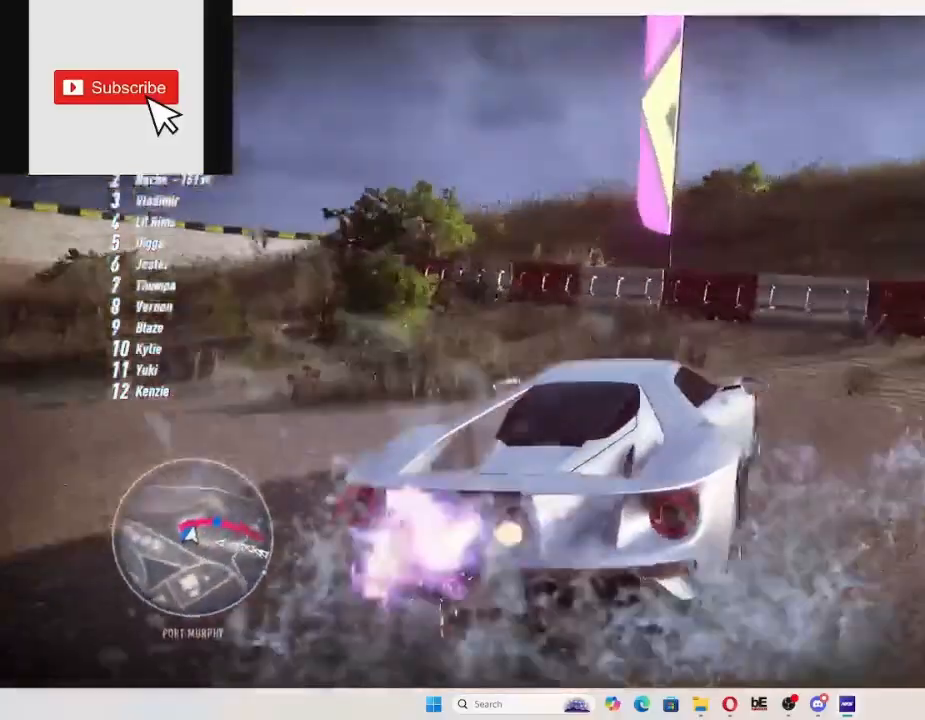
{"buttons": ["X", "R2"], "left_stick": "left", "right_stick": "center", "events": []}
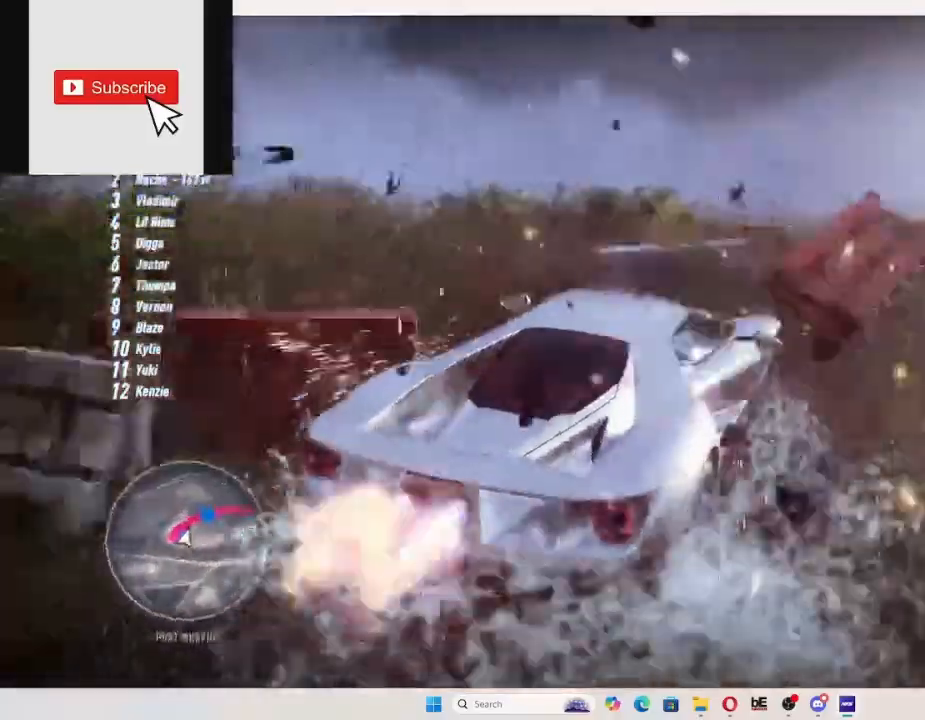
{"buttons": ["X", "R2"], "left_stick": "left", "right_stick": "center", "events": []}
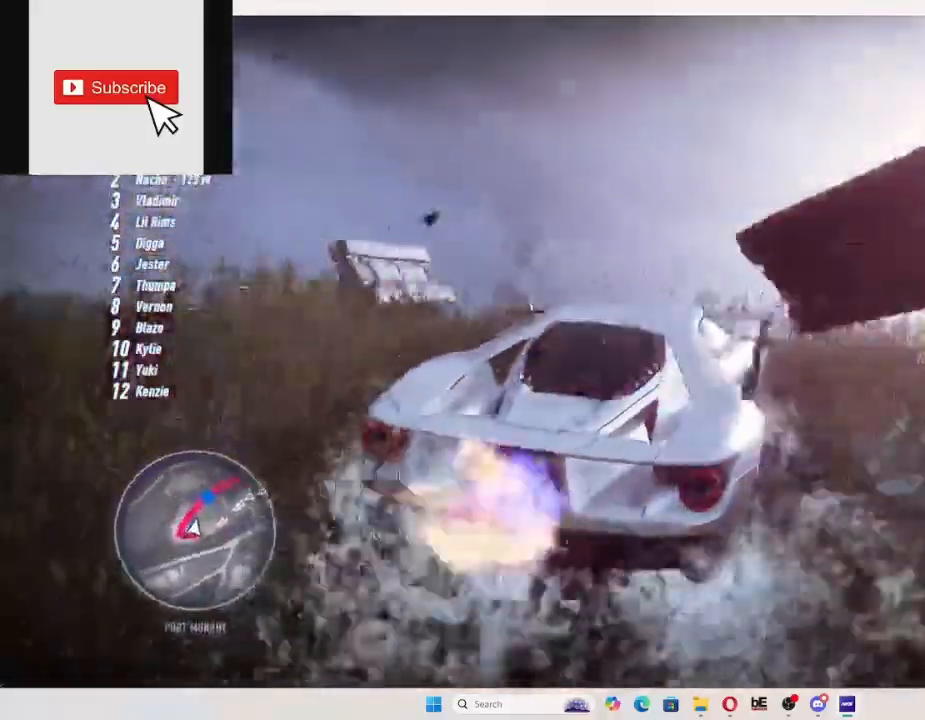
{"buttons": ["X", "R2"], "left_stick": "left", "right_stick": "center", "events": []}
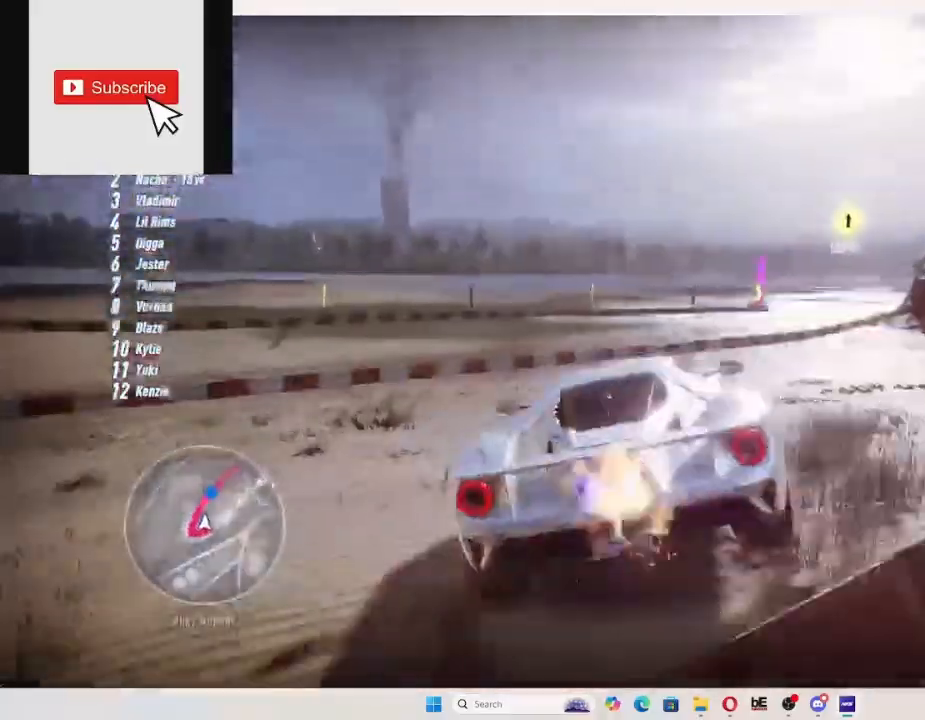
{"buttons": ["R2"], "left_stick": "left", "right_stick": "center", "events": [[33, "X", "up"]]}
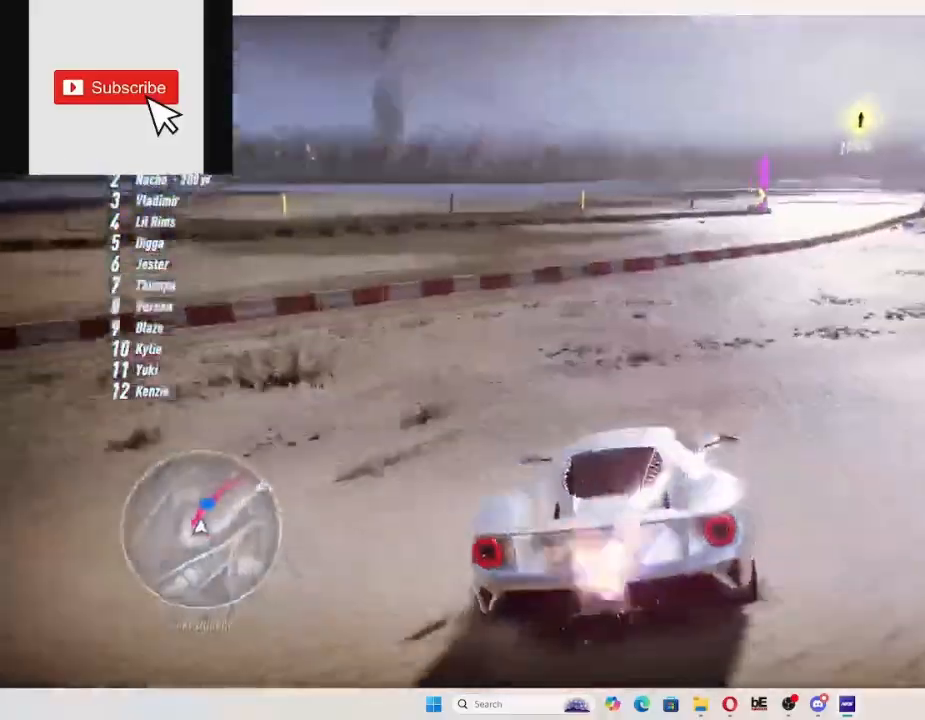
{"buttons": ["R2"], "left_stick": "left", "right_stick": "center", "events": []}
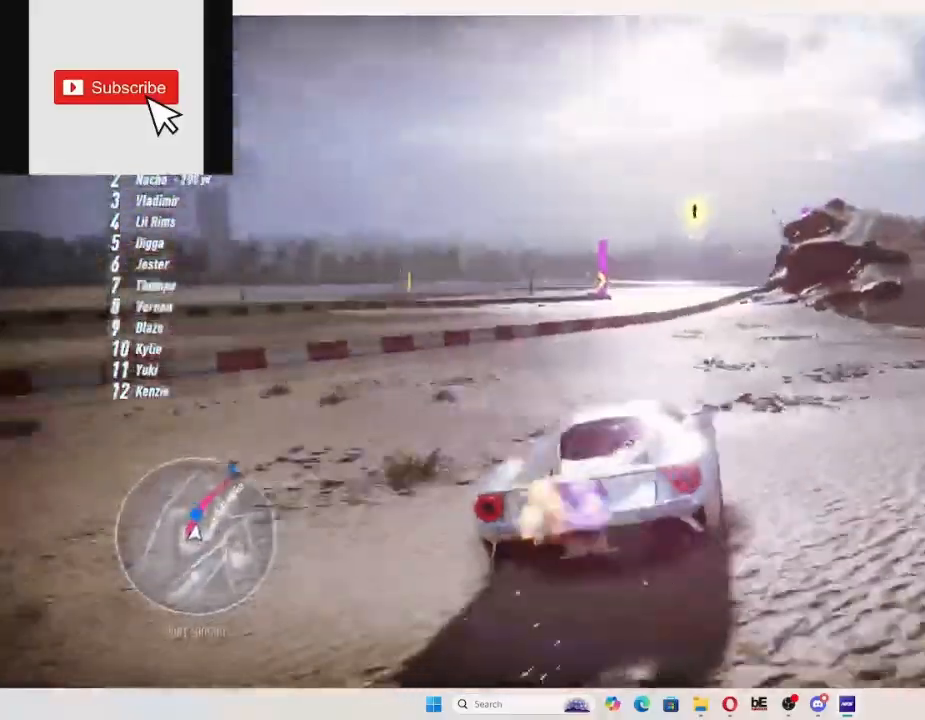
{"buttons": ["R2"], "left_stick": "left", "right_stick": "center", "events": [[400, "A", "down"], [500, "A", "up"]]}
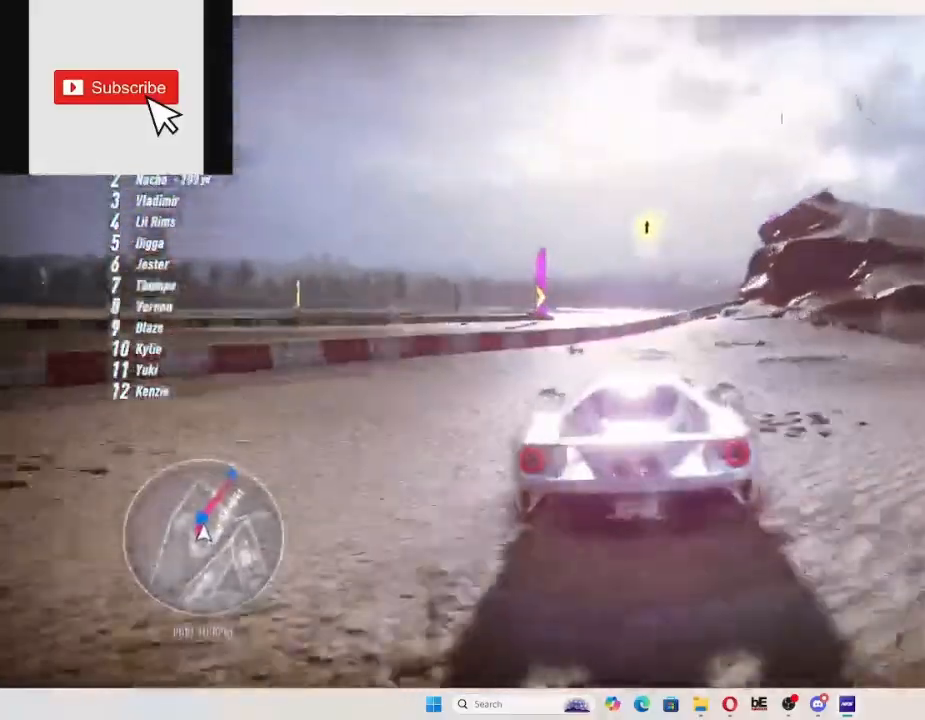
{"buttons": ["R2"], "left_stick": "left", "right_stick": "center", "events": []}
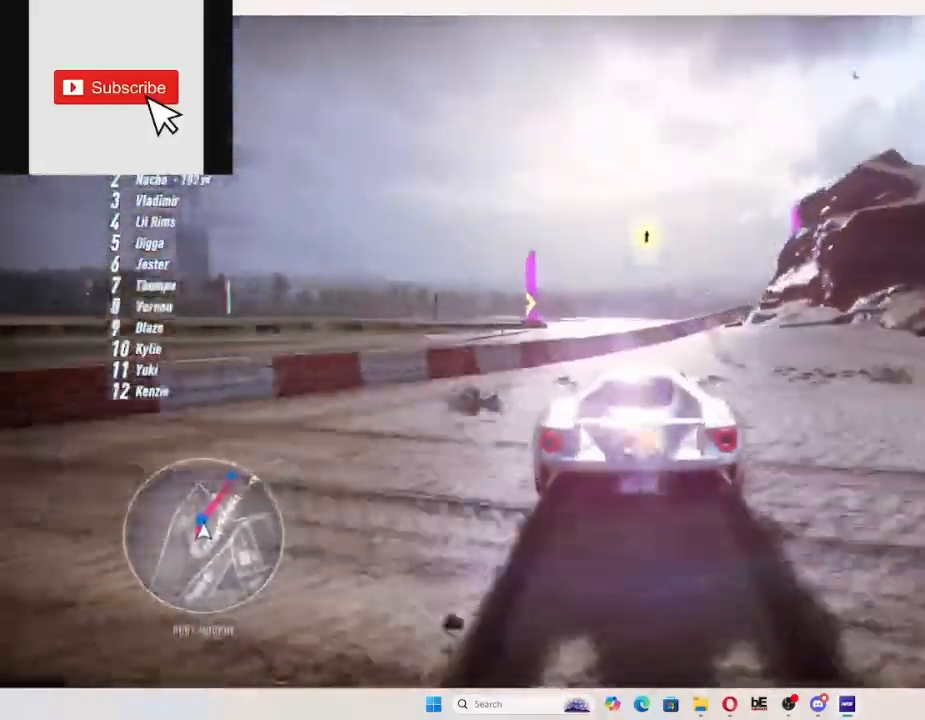
{"buttons": ["R2"], "left_stick": "left", "right_stick": "center", "events": []}
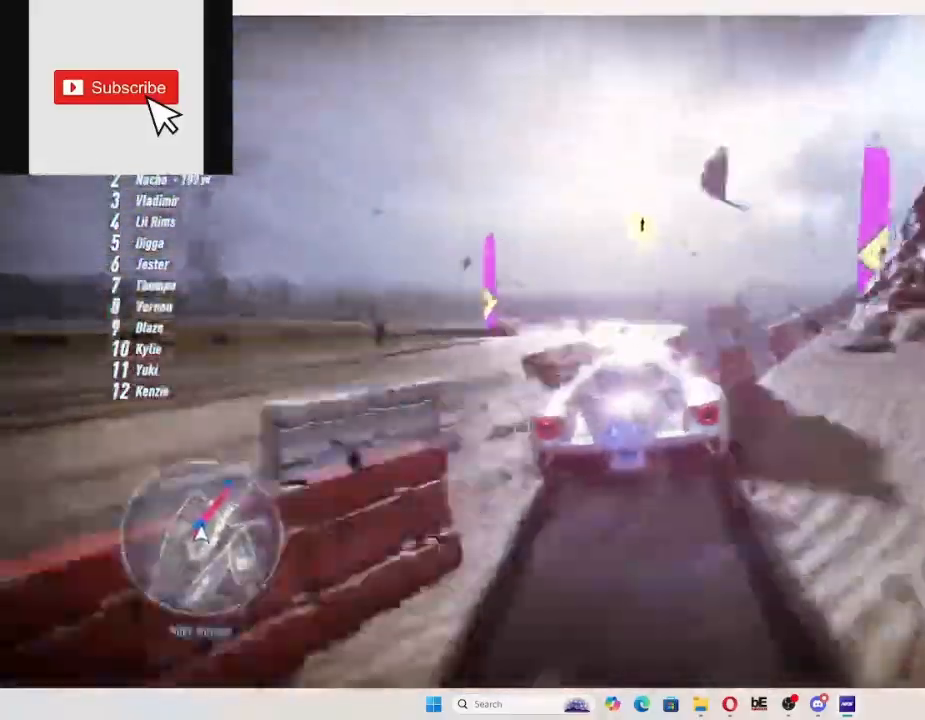
{"buttons": ["R2"], "left_stick": "left", "right_stick": "center", "events": []}
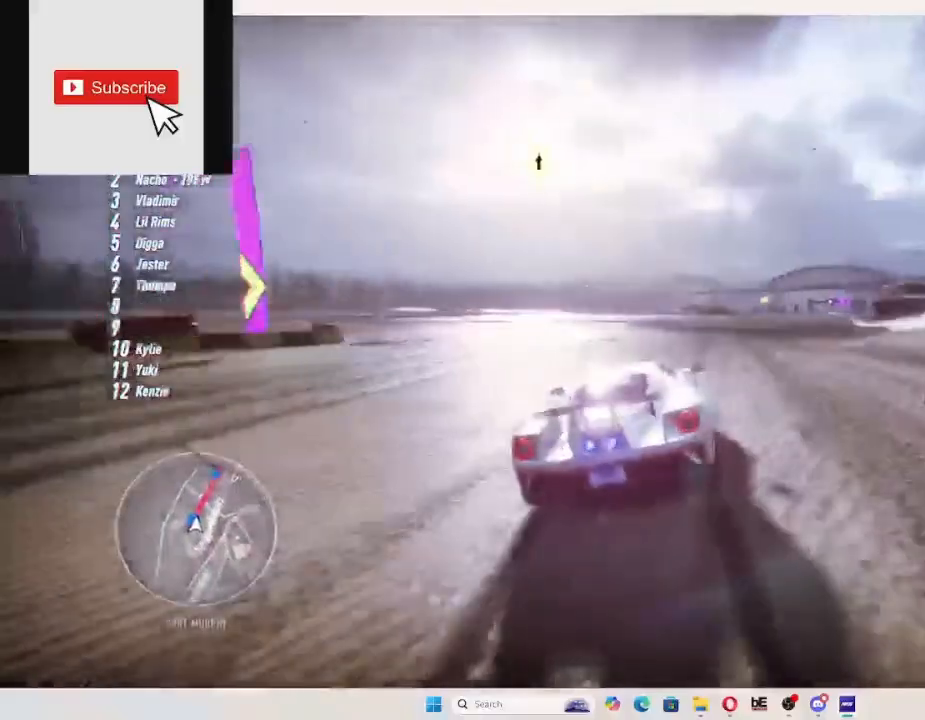
{"buttons": ["R2"], "left_stick": "up-right", "right_stick": "center", "events": [[267, "left_stick", "up-right"]]}
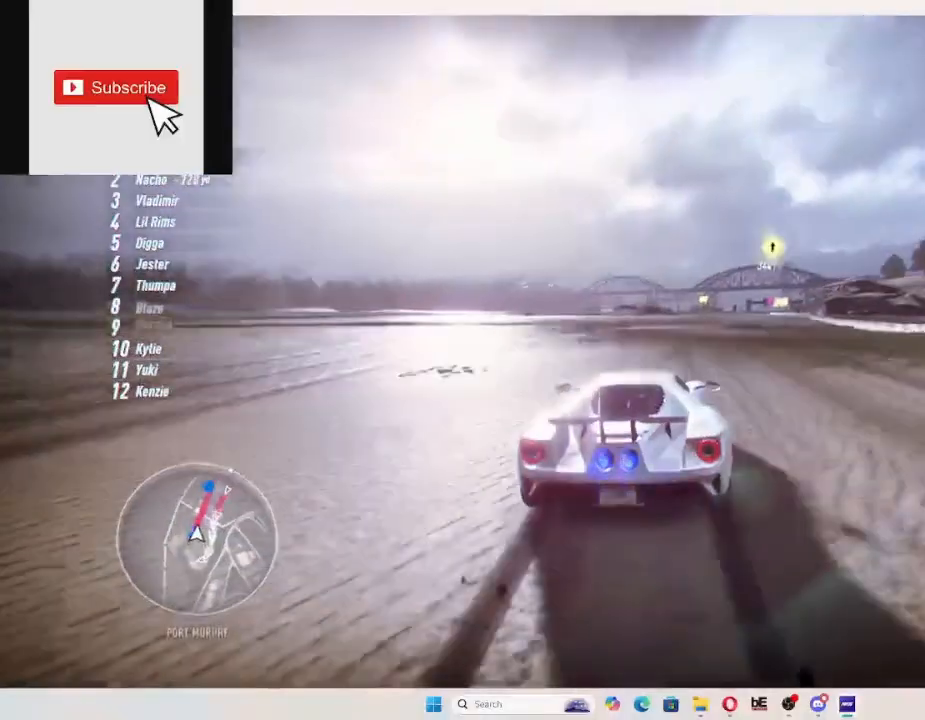
{"buttons": ["R2"], "left_stick": "up", "right_stick": "center", "events": [[333, "left_stick", "up"]]}
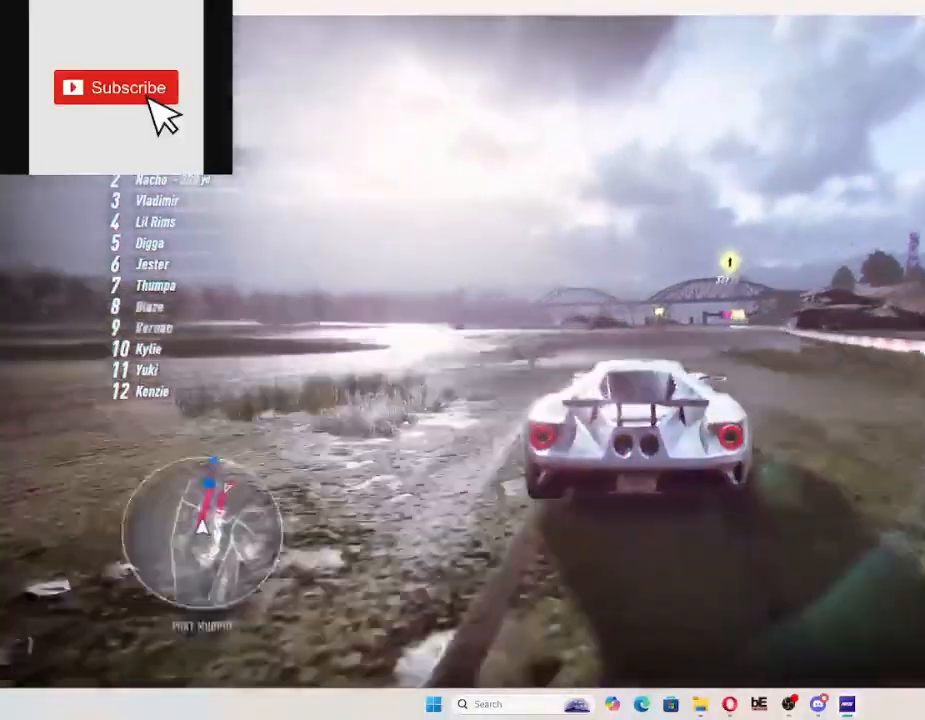
{"buttons": ["R2"], "left_stick": "up", "right_stick": "center", "events": [[167, "R1", "down"], [267, "R1", "up"]]}
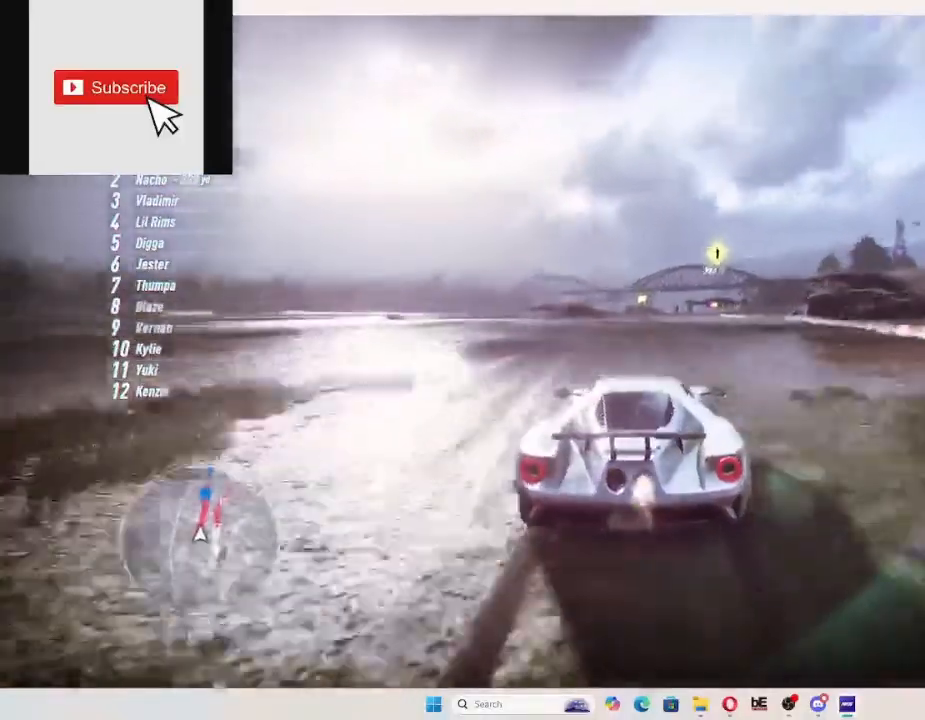
{"buttons": ["R2"], "left_stick": "up", "right_stick": "center", "events": []}
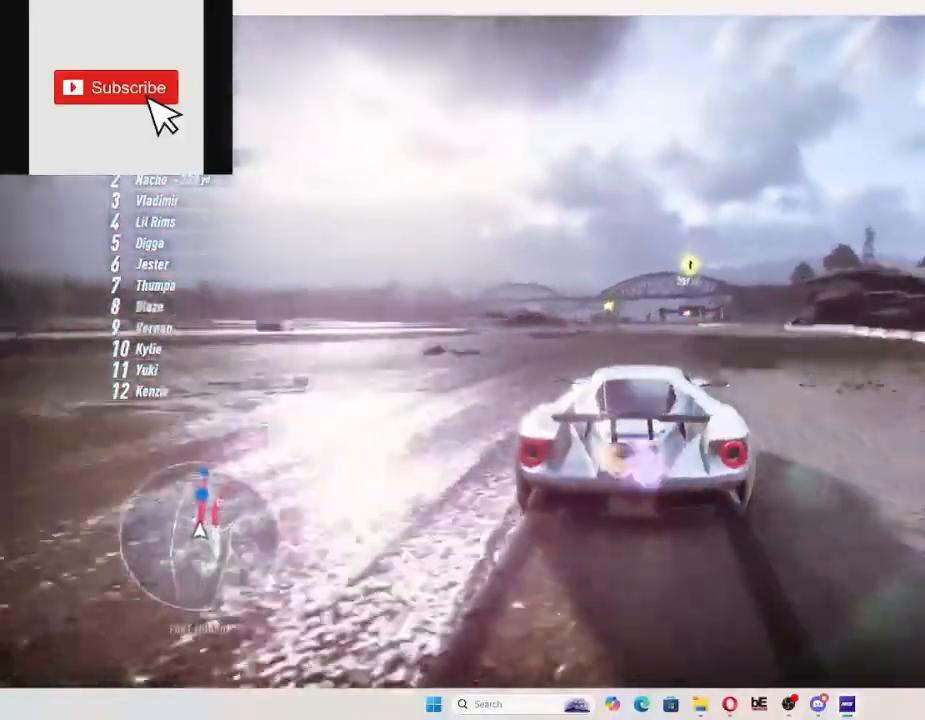
{"buttons": ["R2"], "left_stick": "up", "right_stick": "center", "events": []}
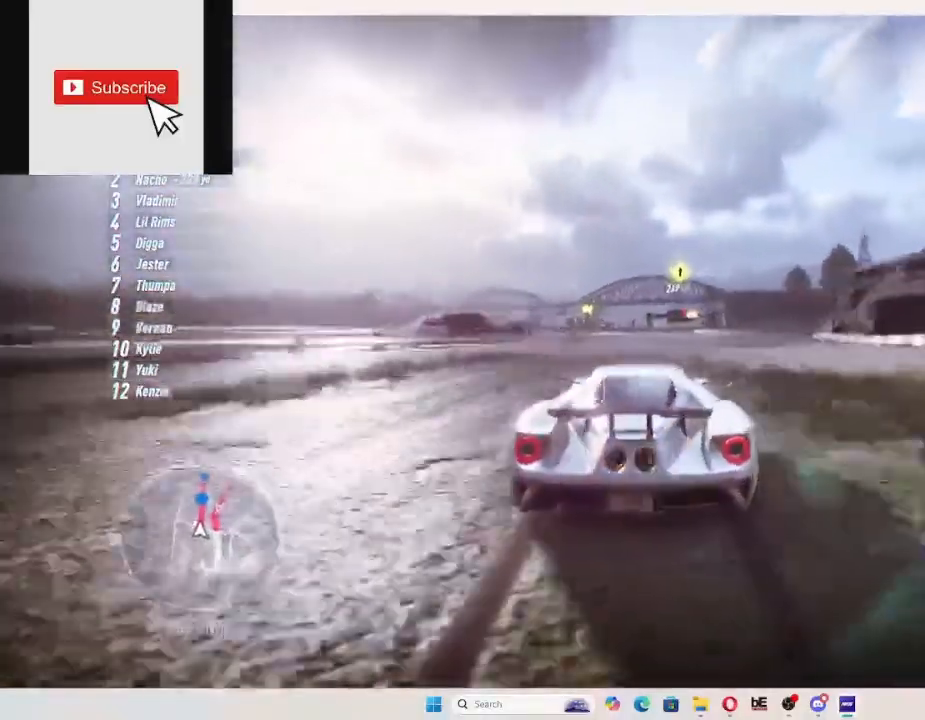
{"buttons": ["R2"], "left_stick": "up", "right_stick": "center", "events": []}
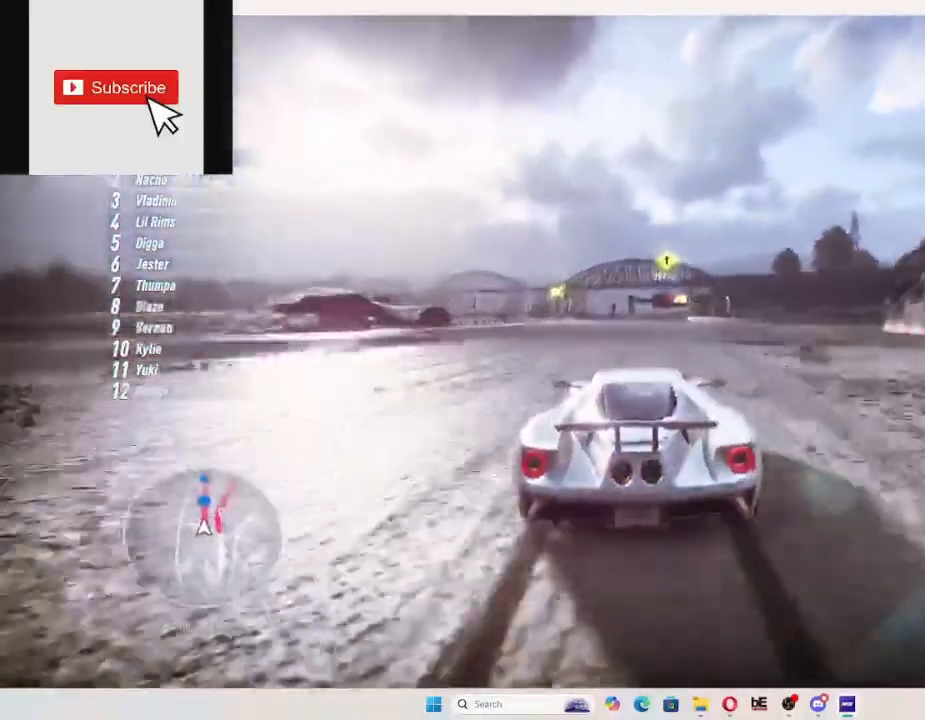
{"buttons": ["R2"], "left_stick": "up", "right_stick": "center", "events": []}